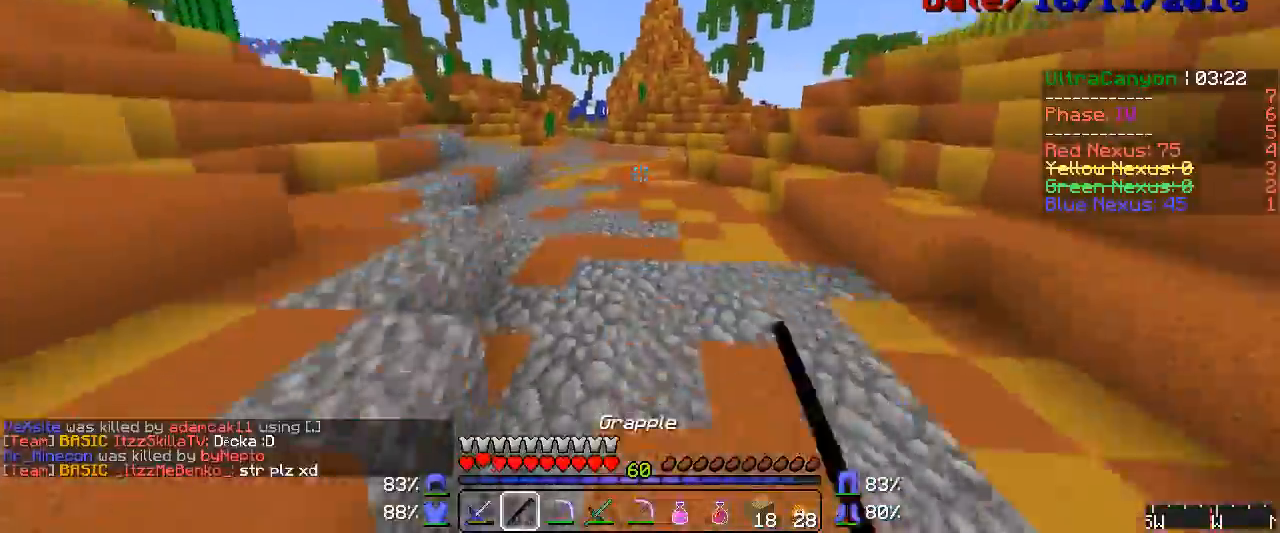
Gameplay with keyboard and mouse; each line is a JSON object with the keys and mouse buttons held at the frame after it. "events" lists presses ("down") and releases ("up") of "a", "d", "s", "w", "mouse_left" and "mouse_right" between this image and that frame as [ms after this image, input, new state], when the widget could be followed in between. "mouse_left", "mouse_right" = the "left", "right" buttons of the "mouse" list. No other keys are recorded. Fast repeated clicks can show as one long hold. Mouse movement is not recorded.
{"keys": ["w"], "mouse": ["right"], "events": [[50, "mouse_right", "up"], [133, "mouse_right", "down"], [200, "mouse_right", "up"], [283, "mouse_right", "down"], [333, "mouse_right", "up"], [483, "mouse_right", "down"]]}
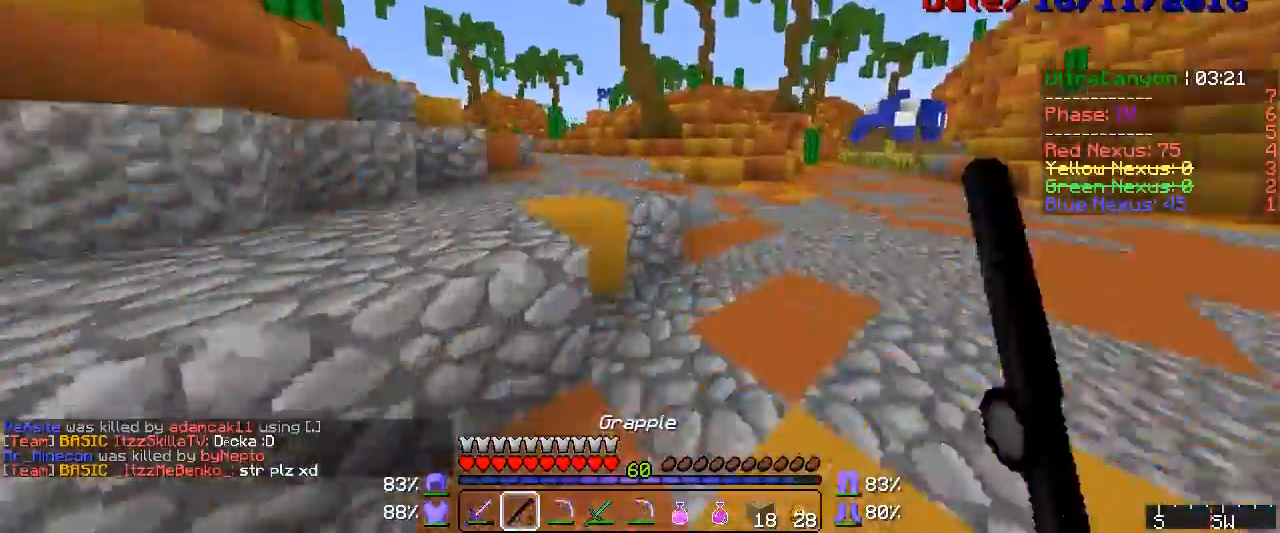
{"keys": ["w"], "mouse": [], "events": [[50, "mouse_right", "up"], [133, "mouse_right", "down"], [167, "mouse_right", "up"], [317, "mouse_right", "down"], [333, "mouse_right", "up"], [450, "mouse_right", "down"], [483, "mouse_right", "up"]]}
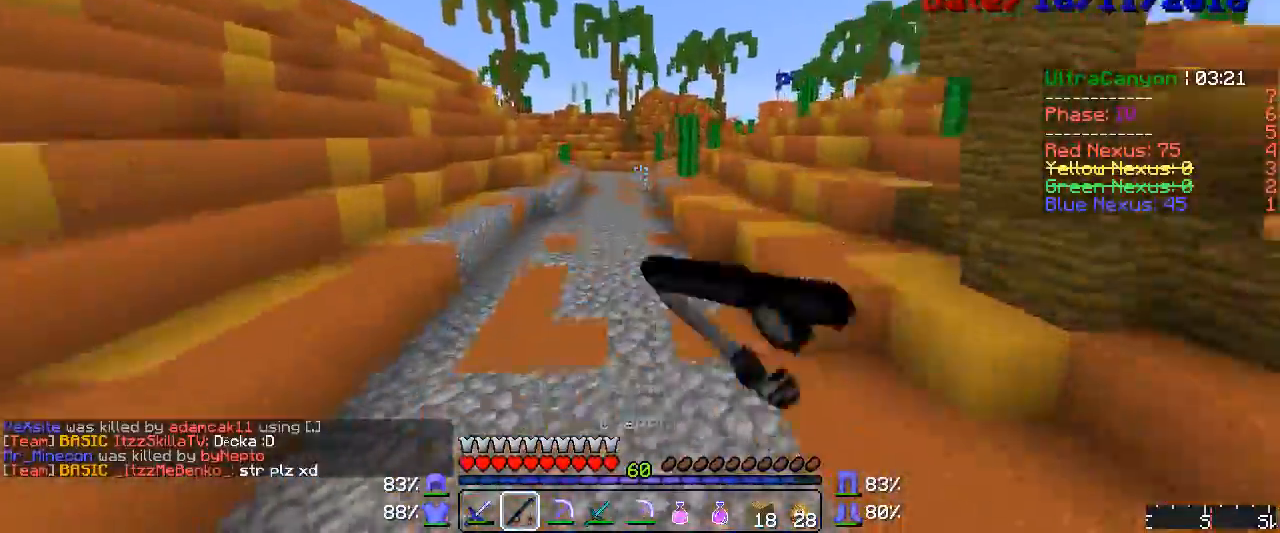
{"keys": ["w"], "mouse": [], "events": [[133, "mouse_right", "down"], [200, "mouse_right", "up"], [283, "mouse_right", "down"], [317, "mouse_right", "up"], [433, "mouse_right", "down"], [483, "mouse_right", "up"]]}
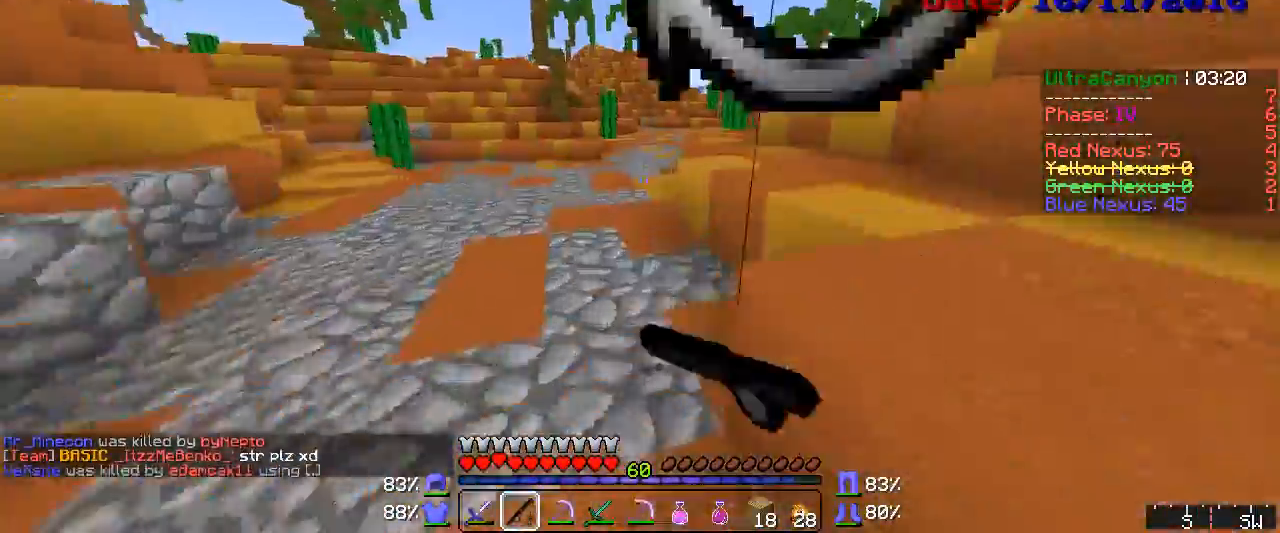
{"keys": ["w"], "mouse": [], "events": [[67, "mouse_right", "down"], [133, "mouse_right", "up"], [250, "mouse_right", "down"], [317, "mouse_right", "up"], [433, "mouse_right", "down"], [483, "mouse_right", "up"]]}
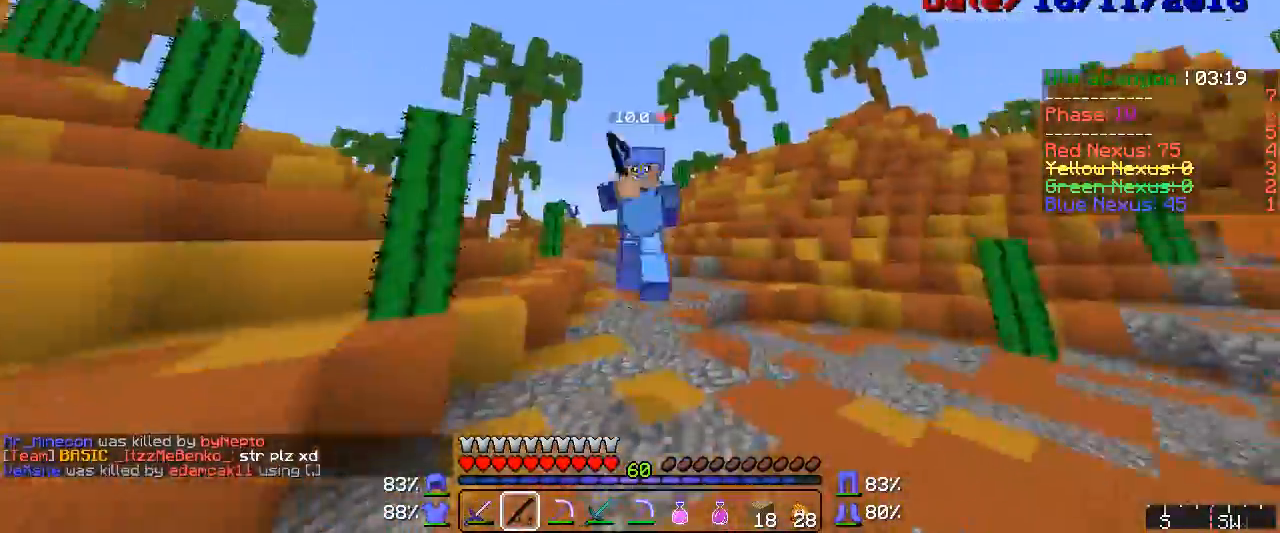
{"keys": ["w"], "mouse": ["right"], "events": [[100, "mouse_right", "down"], [167, "mouse_right", "up"], [283, "mouse_right", "down"], [317, "mouse_right", "up"], [450, "mouse_right", "down"]]}
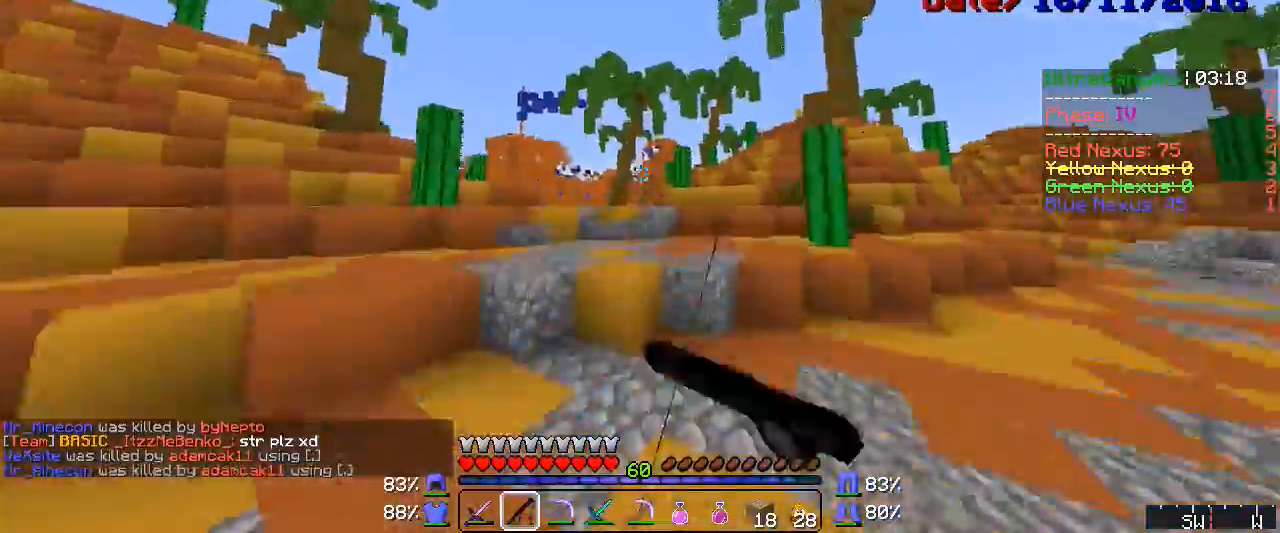
{"keys": ["w"], "mouse": [], "events": [[17, "mouse_right", "up"], [100, "mouse_left", "down"], [167, "mouse_left", "up"], [167, "mouse_right", "down"], [333, "mouse_left", "down"], [400, "mouse_left", "up"], [433, "mouse_right", "up"]]}
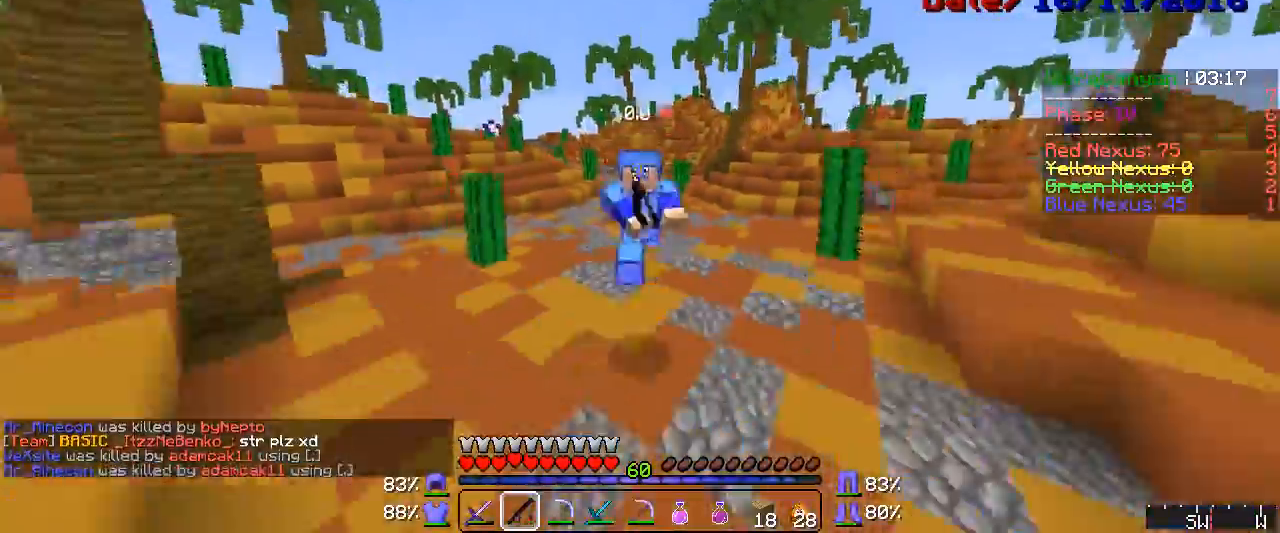
{"keys": ["w"], "mouse": [], "events": [[100, "mouse_right", "down"], [167, "mouse_right", "up"], [250, "mouse_right", "down"], [283, "mouse_left", "down"], [317, "mouse_left", "up"], [333, "mouse_right", "up"]]}
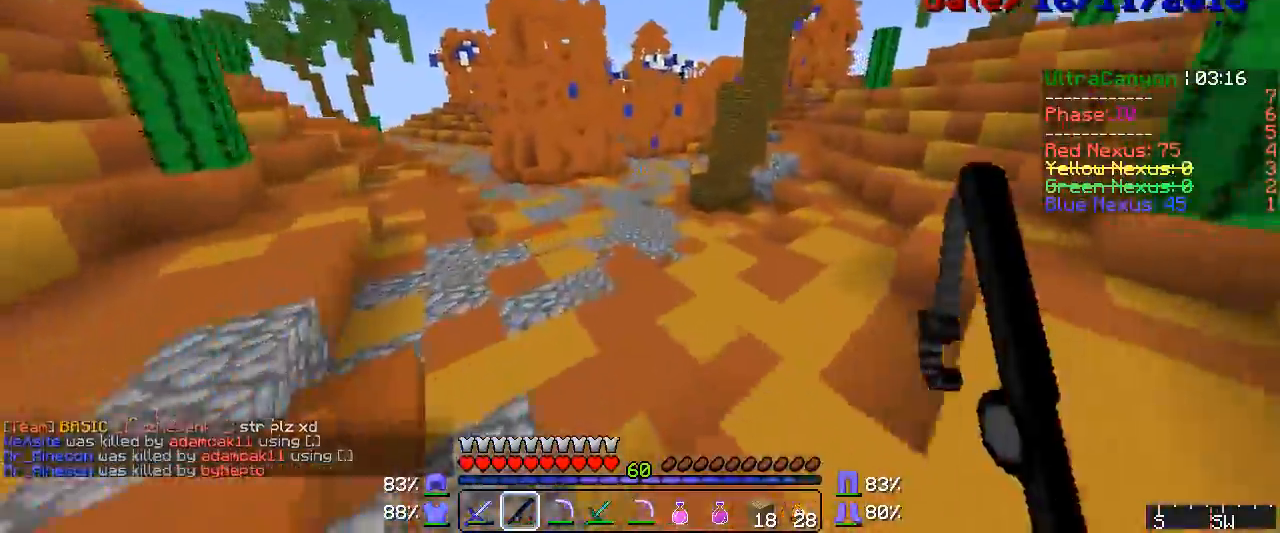
{"keys": ["w"], "mouse": [], "events": [[50, "mouse_right", "down"], [67, "mouse_left", "down"], [167, "mouse_left", "up"], [167, "mouse_right", "up"], [333, "mouse_right", "down"], [367, "mouse_left", "down"], [433, "mouse_left", "up"], [433, "mouse_right", "up"]]}
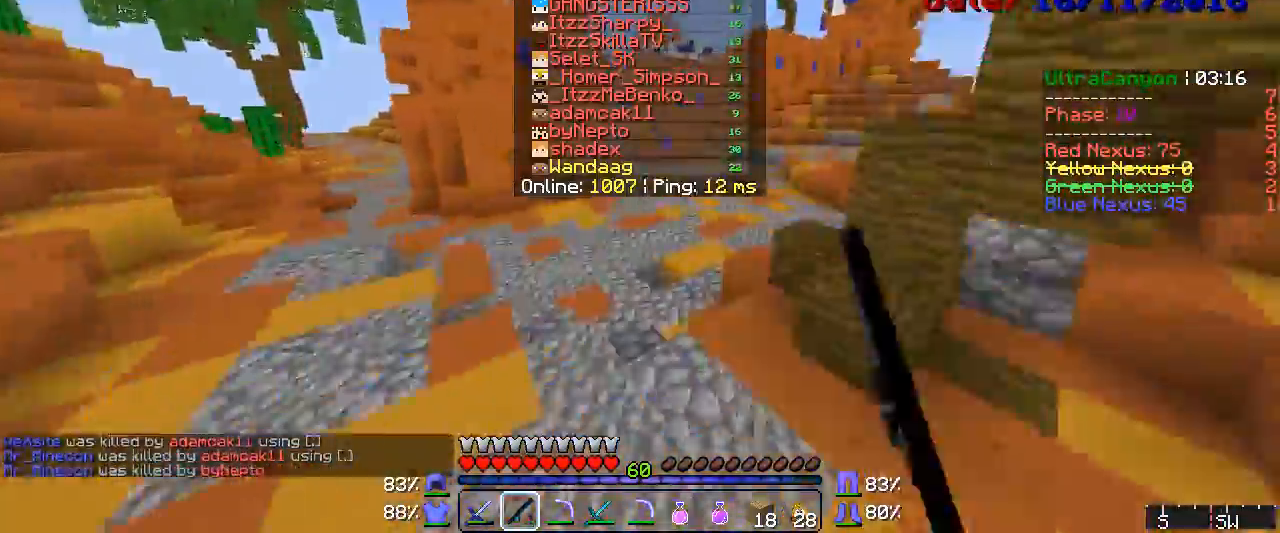
{"keys": ["w"], "mouse": ["right"], "events": [[67, "mouse_right", "down"], [133, "mouse_right", "up"], [250, "mouse_right", "down"], [283, "mouse_left", "down"], [317, "mouse_left", "up"], [317, "mouse_right", "up"], [483, "mouse_right", "down"]]}
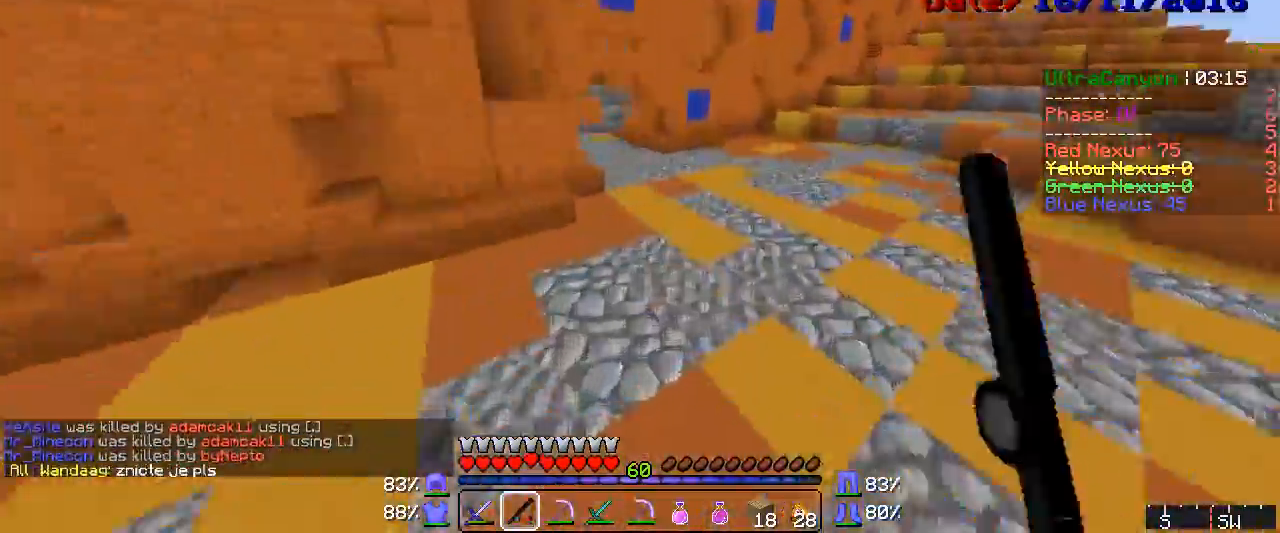
{"keys": ["w"], "mouse": [], "events": [[17, "mouse_left", "down"], [50, "mouse_left", "up"], [50, "mouse_right", "up"], [133, "mouse_left", "down"], [167, "mouse_right", "down"], [200, "mouse_right", "up"], [217, "mouse_left", "up"], [250, "mouse_left", "down"], [283, "mouse_left", "up"], [450, "mouse_left", "down"], [483, "mouse_left", "up"]]}
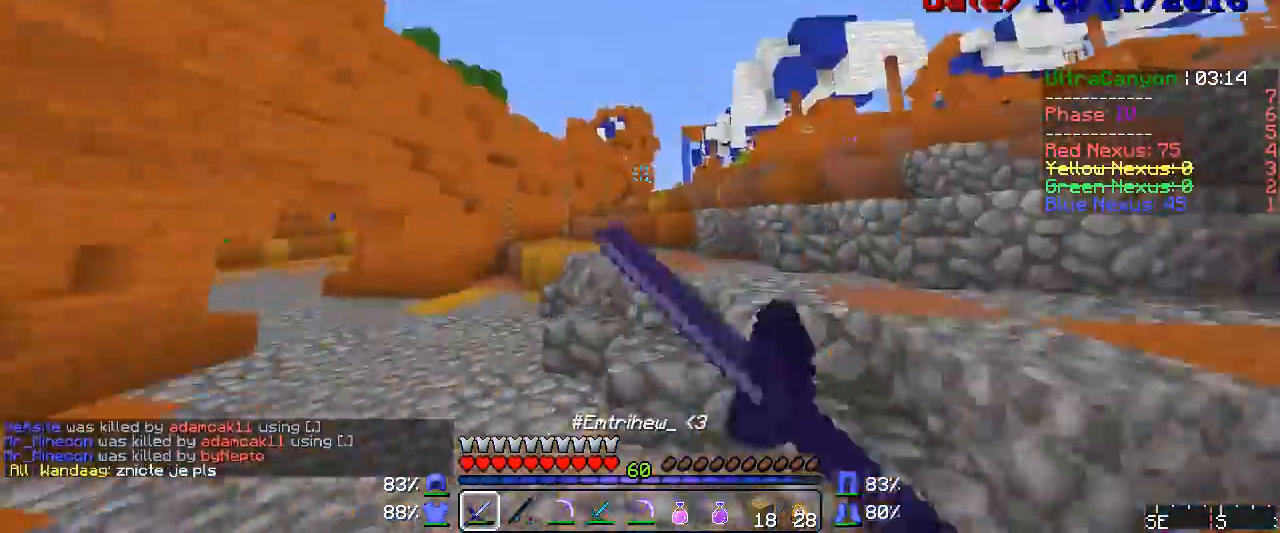
{"keys": ["w"], "mouse": ["left"], "events": [[17, "mouse_left", "down"], [50, "mouse_left", "up"], [200, "mouse_left", "down"], [217, "mouse_left", "up"], [283, "mouse_right", "down"], [317, "mouse_left", "down"], [333, "mouse_left", "up"], [367, "mouse_right", "up"], [433, "mouse_left", "down"], [450, "mouse_right", "down"], [483, "mouse_right", "up"]]}
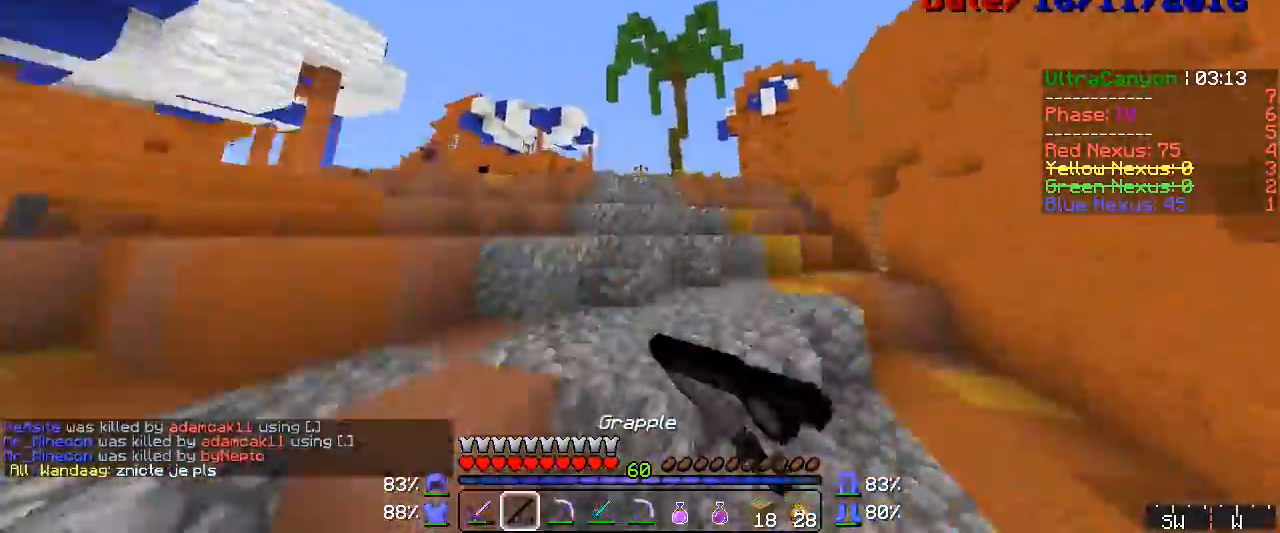
{"keys": ["w"], "mouse": ["left", "right"], "events": [[17, "mouse_left", "up"], [117, "mouse_left", "down"], [133, "mouse_right", "down"], [167, "mouse_left", "up"], [200, "mouse_right", "up"], [283, "mouse_right", "down"], [317, "mouse_left", "down"], [333, "mouse_left", "up"], [367, "mouse_right", "up"], [450, "mouse_right", "down"], [483, "mouse_left", "down"]]}
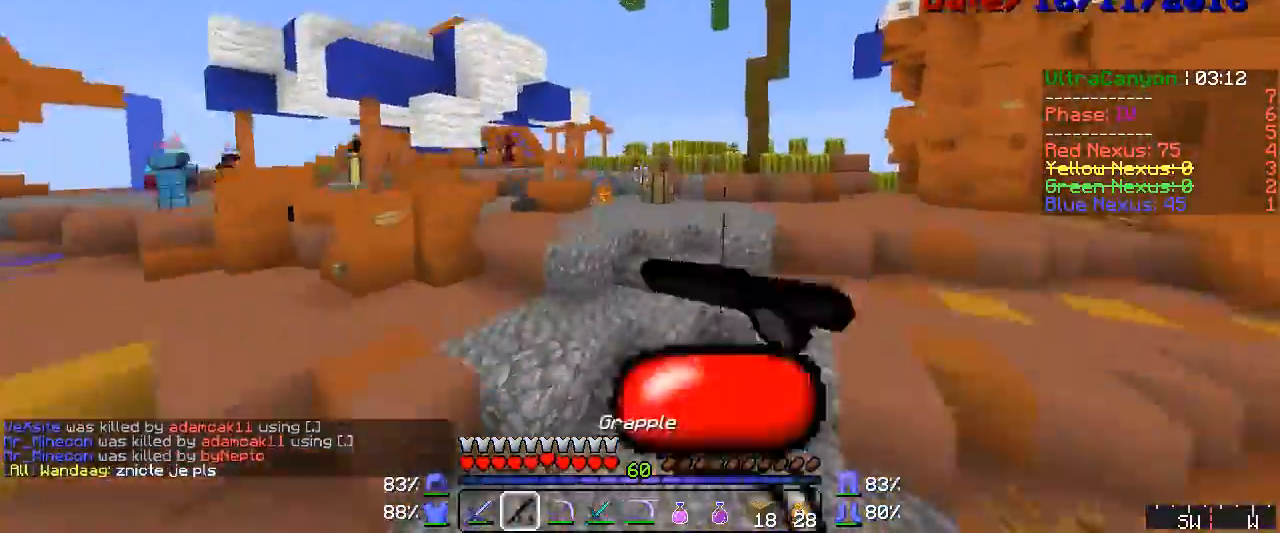
{"keys": ["a", "w"], "mouse": [], "events": [[17, "mouse_left", "up"], [50, "mouse_right", "up"], [217, "mouse_left", "down"], [217, "mouse_right", "down"], [250, "mouse_left", "up"], [283, "mouse_right", "up"], [400, "mouse_right", "down"], [433, "mouse_left", "down"], [450, "a", "down"], [450, "mouse_left", "up"], [483, "mouse_right", "up"]]}
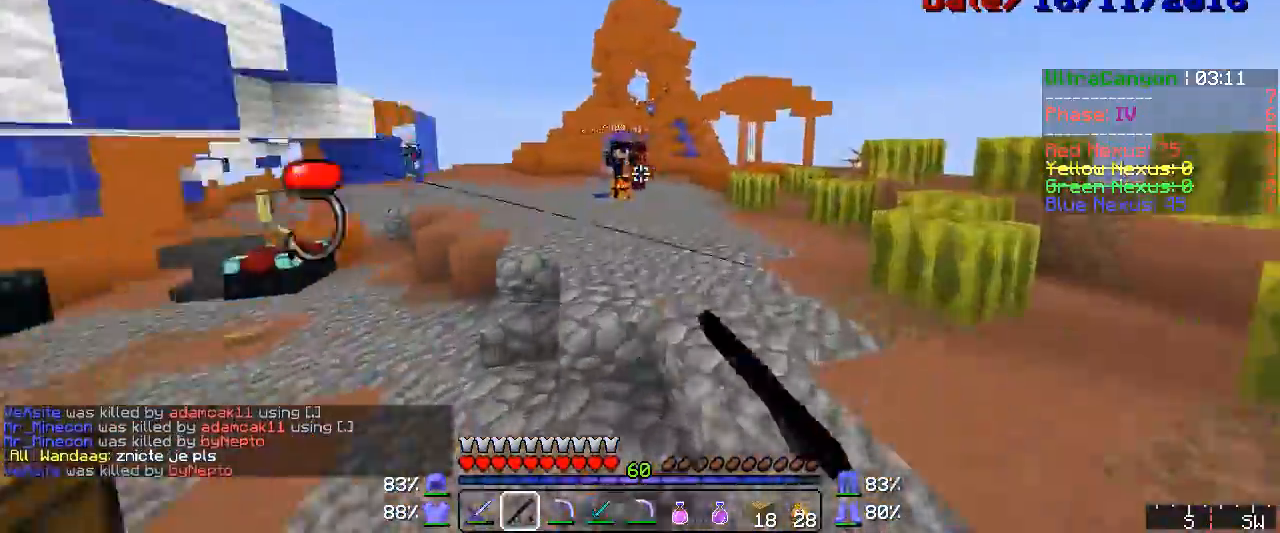
{"keys": [], "mouse": [], "events": [[133, "mouse_right", "down"], [167, "a", "up"], [217, "mouse_left", "down"], [250, "mouse_left", "up"], [283, "mouse_right", "up"], [367, "mouse_right", "down"], [367, "w", "up"], [400, "mouse_right", "up"], [450, "mouse_left", "down"], [450, "mouse_right", "down"], [483, "mouse_left", "up"], [483, "mouse_right", "up"]]}
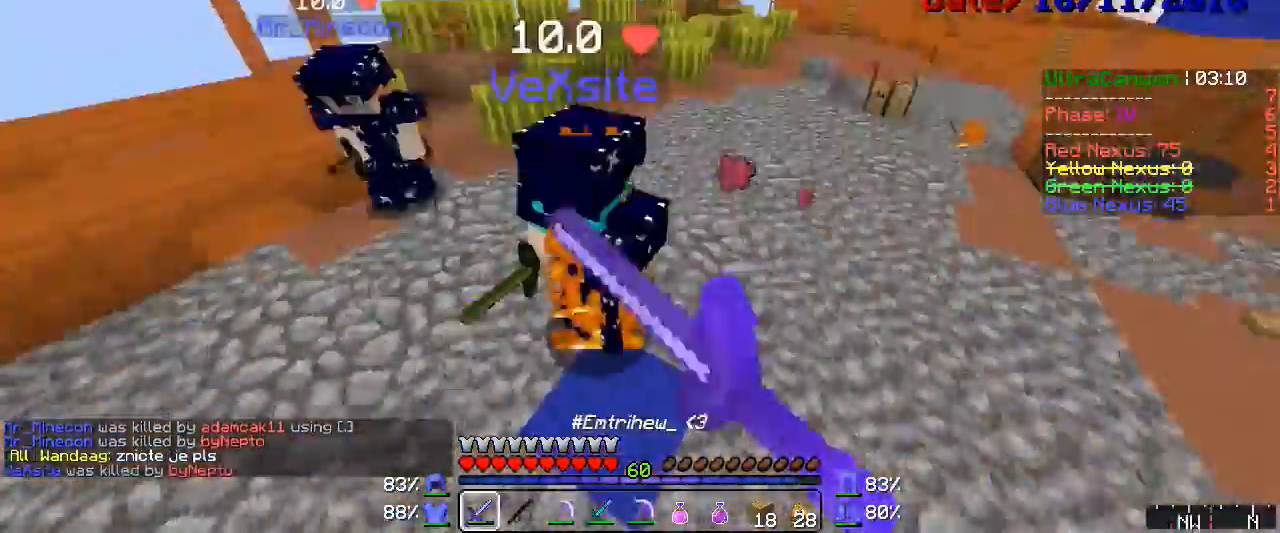
{"keys": ["w"], "mouse": [], "events": [[17, "mouse_right", "down"], [17, "w", "down"], [50, "mouse_left", "down"], [67, "mouse_left", "up"], [100, "mouse_left", "down"], [133, "mouse_left", "up"], [133, "mouse_right", "up"], [167, "mouse_right", "down"], [200, "mouse_left", "down"], [217, "mouse_left", "up"], [250, "mouse_left", "down"], [267, "mouse_left", "up"], [283, "mouse_right", "up"], [317, "mouse_left", "down"], [333, "mouse_right", "down"], [350, "mouse_right", "up"], [367, "mouse_left", "up"], [400, "mouse_left", "down"], [433, "mouse_left", "up"]]}
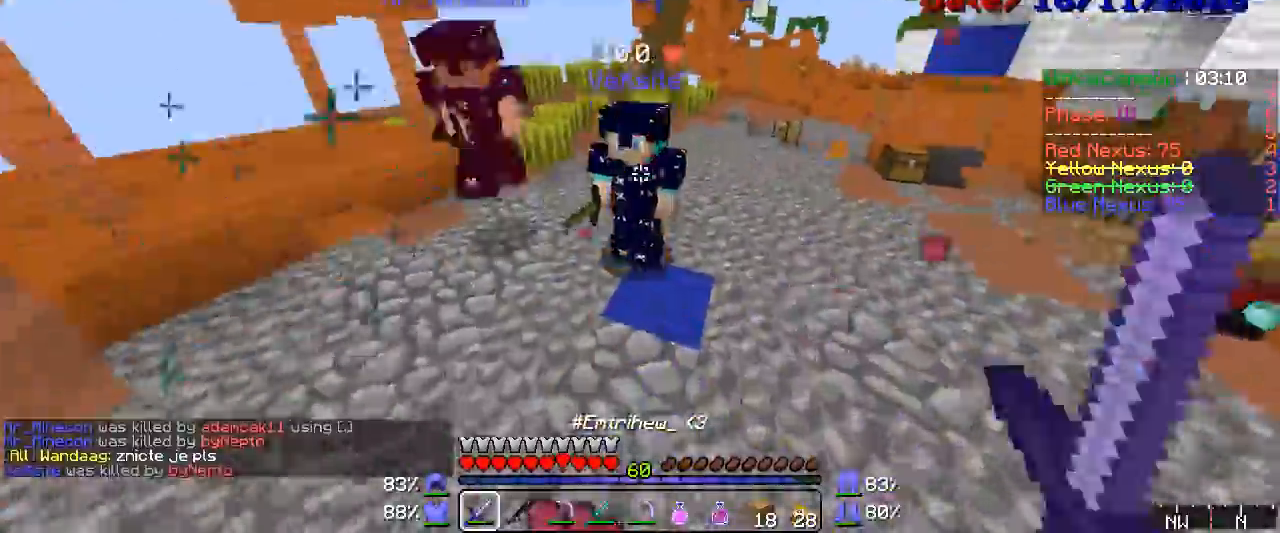
{"keys": ["w"], "mouse": [], "events": [[17, "mouse_left", "down"], [50, "mouse_left", "up"], [67, "mouse_left", "down"], [483, "mouse_left", "up"]]}
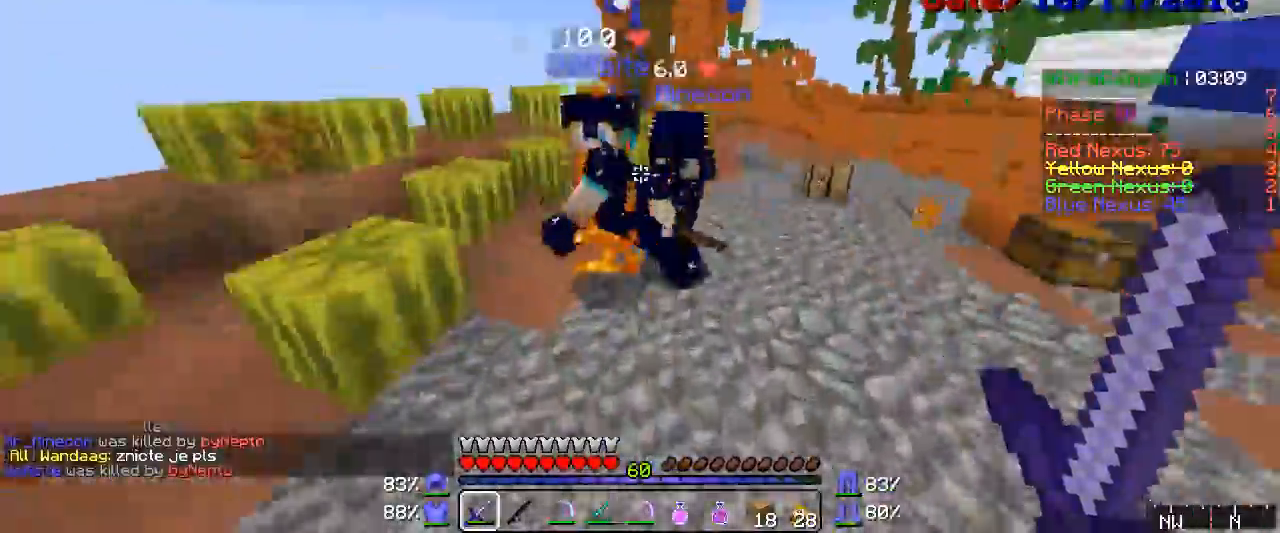
{"keys": ["d", "w"], "mouse": ["left"], "events": [[17, "mouse_left", "down"], [50, "mouse_left", "up"], [67, "mouse_left", "down"], [133, "mouse_left", "up"], [167, "mouse_left", "down"], [250, "mouse_left", "up"], [283, "mouse_left", "down"], [333, "mouse_left", "up"], [367, "mouse_left", "down"], [400, "mouse_left", "up"], [467, "d", "down"], [483, "mouse_left", "down"]]}
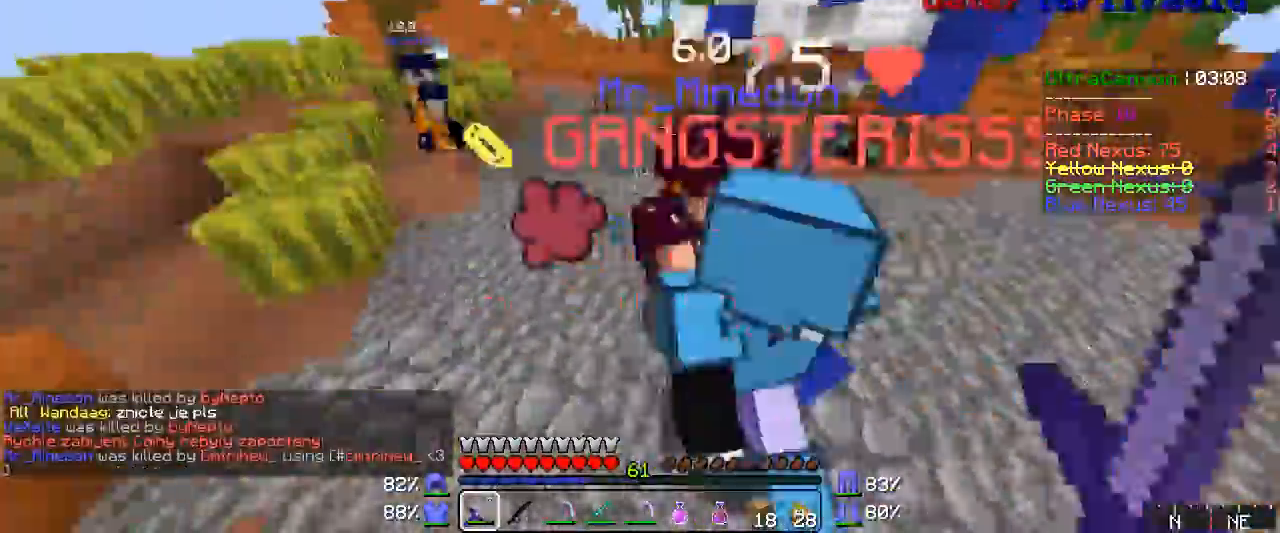
{"keys": ["d"], "mouse": ["left"], "events": [[17, "mouse_left", "up"], [50, "mouse_left", "down"], [100, "mouse_left", "up"], [133, "mouse_left", "down"], [200, "mouse_left", "up"], [250, "mouse_left", "down"], [317, "mouse_left", "up"], [333, "mouse_left", "down"], [333, "w", "up"], [367, "mouse_left", "up"], [433, "mouse_left", "down"], [450, "mouse_left", "up"], [483, "mouse_left", "down"]]}
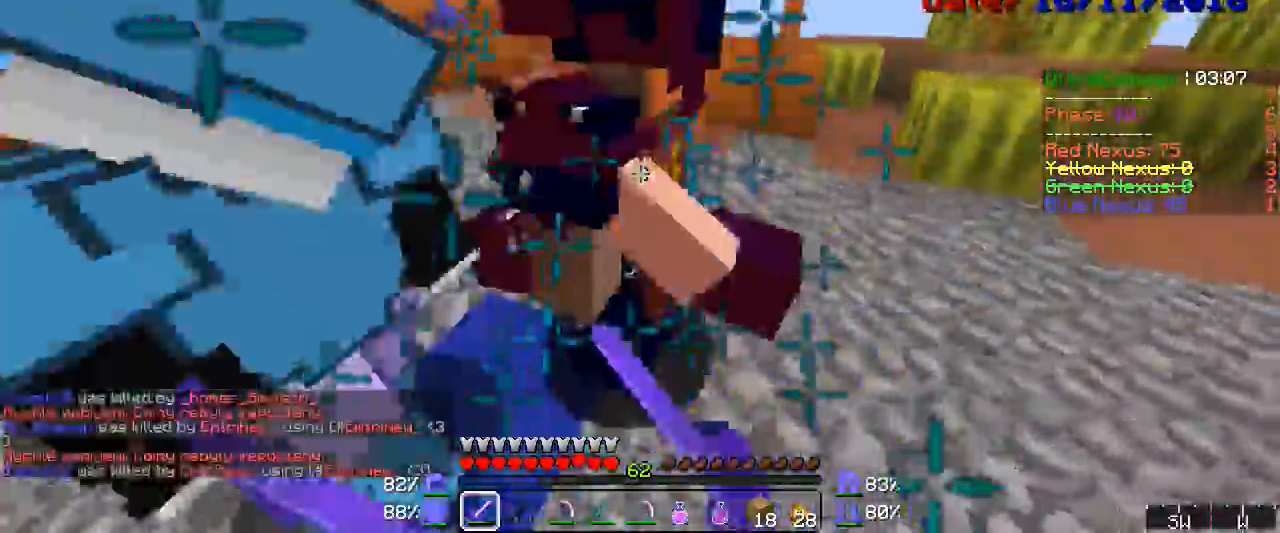
{"keys": ["a"], "mouse": ["left"], "events": [[17, "mouse_left", "up"], [50, "mouse_left", "down"], [100, "mouse_left", "up"], [167, "mouse_left", "down"], [200, "mouse_left", "up"], [217, "a", "down"], [283, "d", "up"], [317, "mouse_left", "down"], [367, "mouse_left", "up"], [367, "w", "down"], [400, "mouse_left", "down"], [400, "w", "up"], [433, "mouse_left", "up"], [500, "mouse_left", "down"]]}
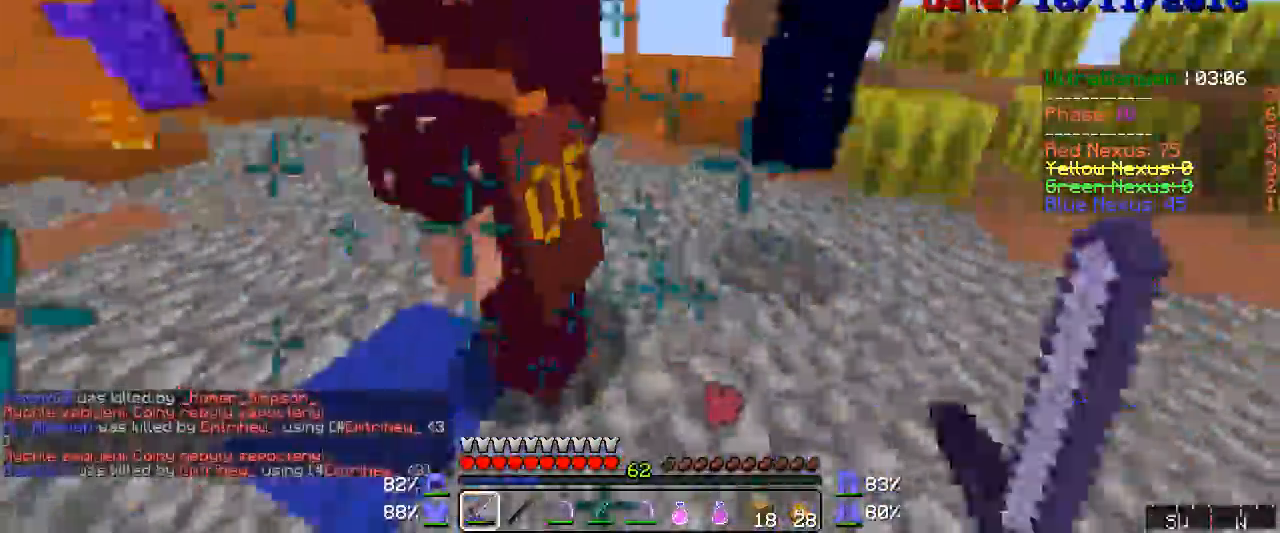
{"keys": ["w"], "mouse": ["left"], "events": [[17, "mouse_left", "up"], [50, "mouse_left", "down"], [100, "mouse_left", "up"], [133, "mouse_left", "down"], [167, "a", "up"], [183, "w", "down"], [200, "mouse_left", "up"], [317, "mouse_left", "down"], [367, "mouse_left", "up"], [400, "mouse_left", "down"], [450, "mouse_left", "up"], [483, "mouse_left", "down"]]}
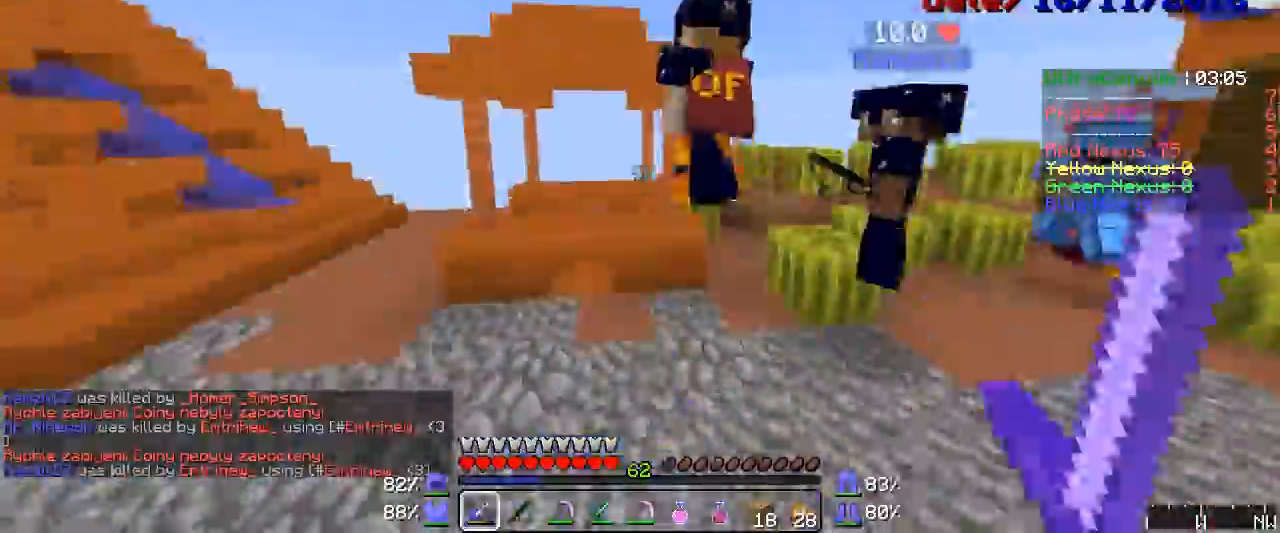
{"keys": [], "mouse": [], "events": [[67, "mouse_left", "up"], [100, "mouse_left", "down"], [117, "mouse_left", "up"], [200, "mouse_left", "down"], [283, "mouse_left", "up"], [333, "mouse_left", "down"], [367, "mouse_left", "up"], [400, "mouse_left", "down"], [433, "mouse_left", "up"], [483, "w", "up"]]}
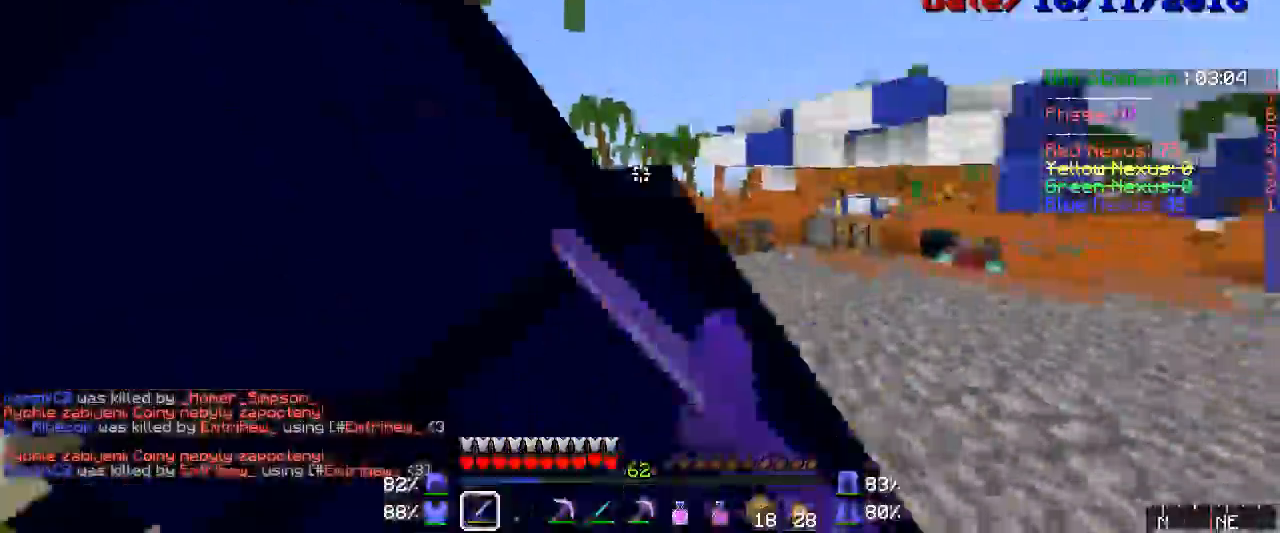
{"keys": ["d", "w"], "mouse": [], "events": [[17, "mouse_left", "down"], [50, "d", "down"], [167, "mouse_left", "up"], [283, "mouse_left", "down"], [317, "mouse_left", "up"], [317, "w", "down"], [333, "mouse_left", "down"], [400, "mouse_left", "up"], [433, "mouse_left", "down"], [450, "mouse_left", "up"]]}
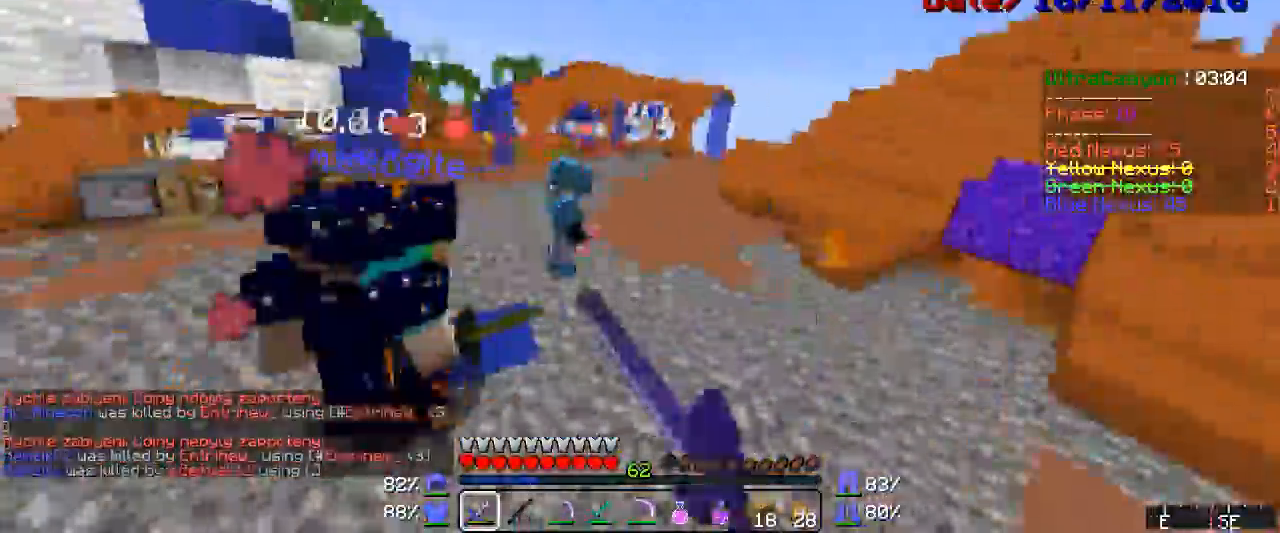
{"keys": ["a", "w"], "mouse": [], "events": [[17, "mouse_left", "down"], [50, "mouse_left", "up"], [67, "mouse_left", "down"], [133, "mouse_left", "up"], [167, "a", "down"], [167, "mouse_left", "down"], [217, "d", "up"], [217, "mouse_left", "up"], [250, "mouse_left", "down"], [283, "mouse_left", "up"], [317, "mouse_left", "down"], [367, "mouse_left", "up"], [400, "mouse_left", "down"], [433, "mouse_left", "up"], [450, "mouse_left", "down"], [483, "mouse_left", "up"]]}
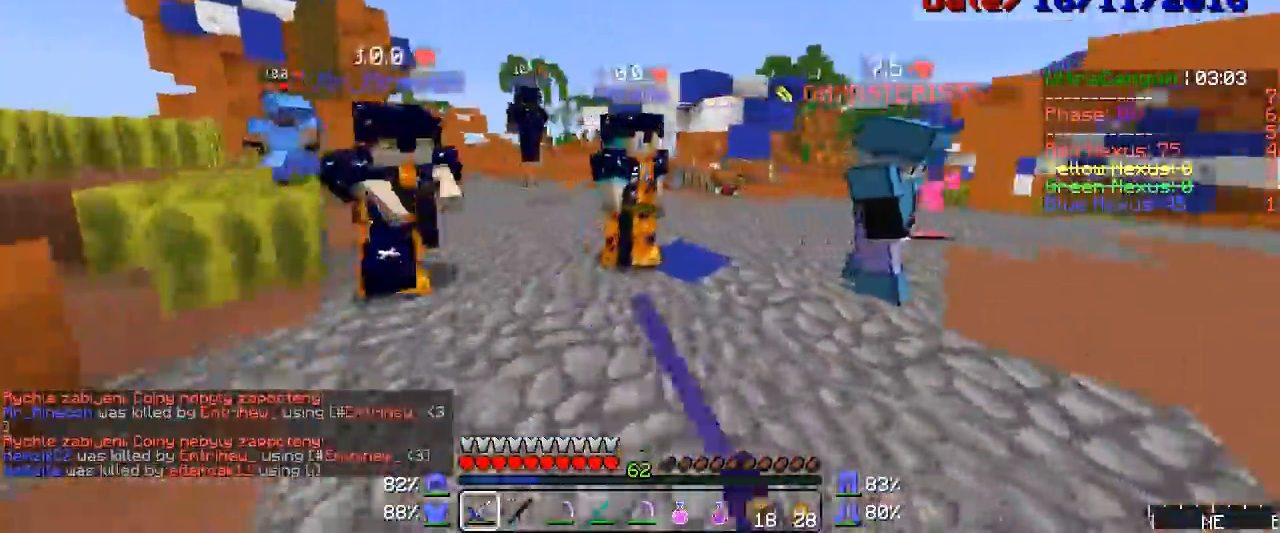
{"keys": ["a", "w"], "mouse": ["left"], "events": [[50, "mouse_left", "down"], [167, "mouse_left", "up"], [183, "mouse_left", "down"], [217, "mouse_left", "up"], [317, "mouse_left", "down"], [333, "mouse_left", "up"], [367, "mouse_left", "down"], [400, "mouse_left", "up"], [433, "mouse_left", "down"]]}
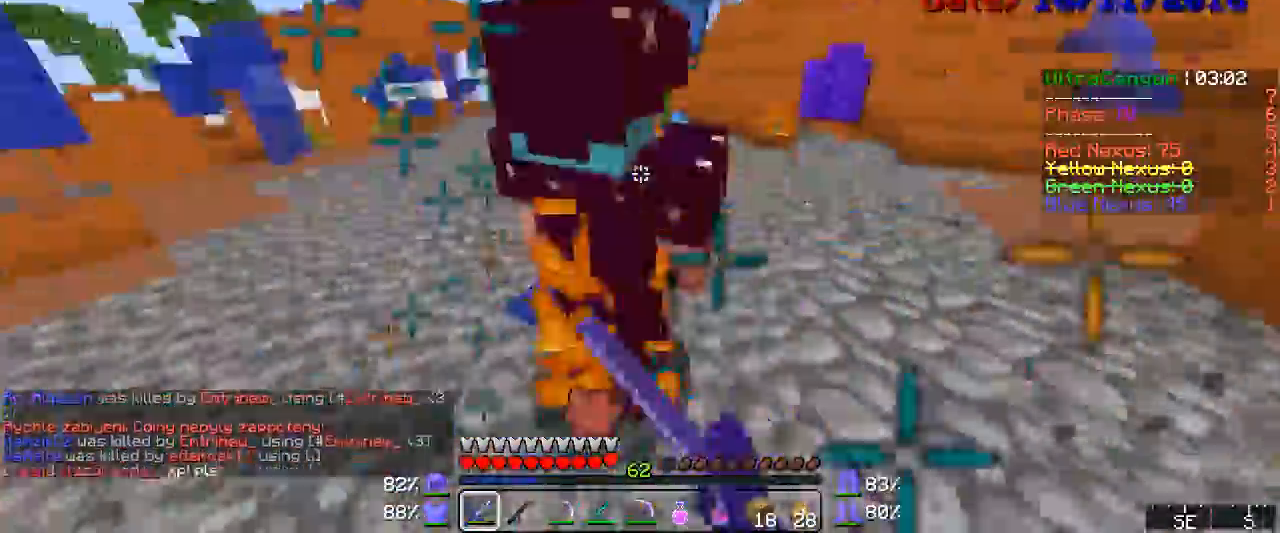
{"keys": ["a"], "mouse": [], "events": [[50, "mouse_left", "up"], [67, "mouse_left", "down"], [100, "mouse_left", "up"], [133, "mouse_left", "down"], [200, "mouse_left", "up"], [200, "w", "up"], [217, "mouse_left", "down"], [250, "mouse_left", "up"], [283, "mouse_left", "down"], [333, "mouse_left", "up"], [350, "mouse_left", "down"], [433, "mouse_left", "up"]]}
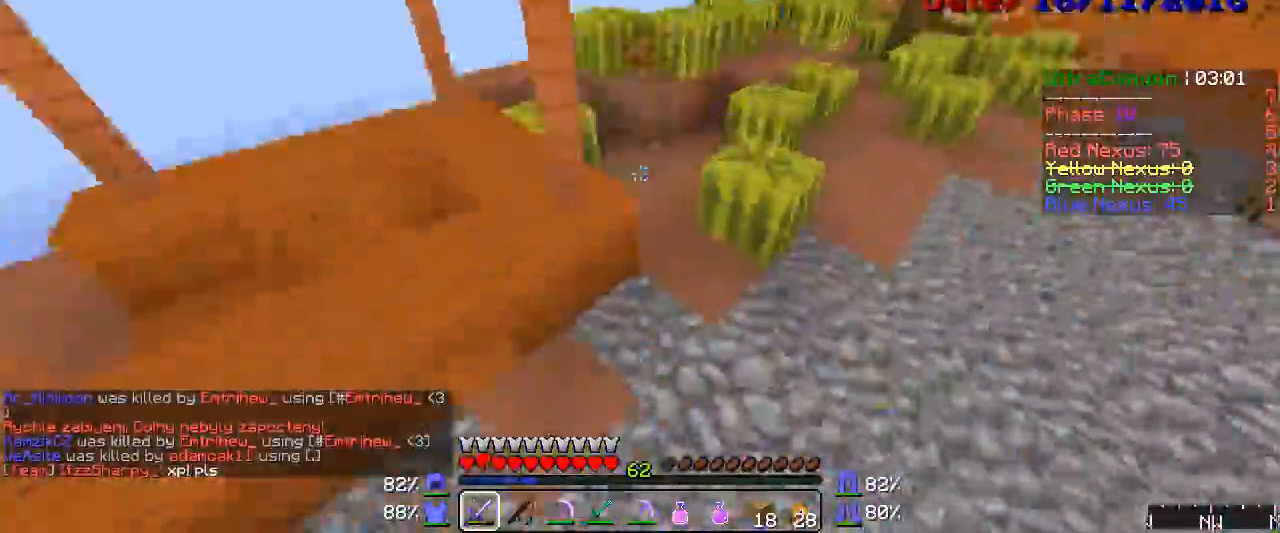
{"keys": ["d", "w"], "mouse": ["left"], "events": [[67, "mouse_left", "down"], [67, "w", "down"], [100, "mouse_left", "up"], [150, "mouse_left", "down"], [200, "mouse_left", "up"], [217, "mouse_left", "down"], [250, "a", "up"], [250, "mouse_left", "up"], [283, "d", "down"], [283, "mouse_left", "down"], [433, "mouse_left", "up"], [450, "mouse_left", "down"]]}
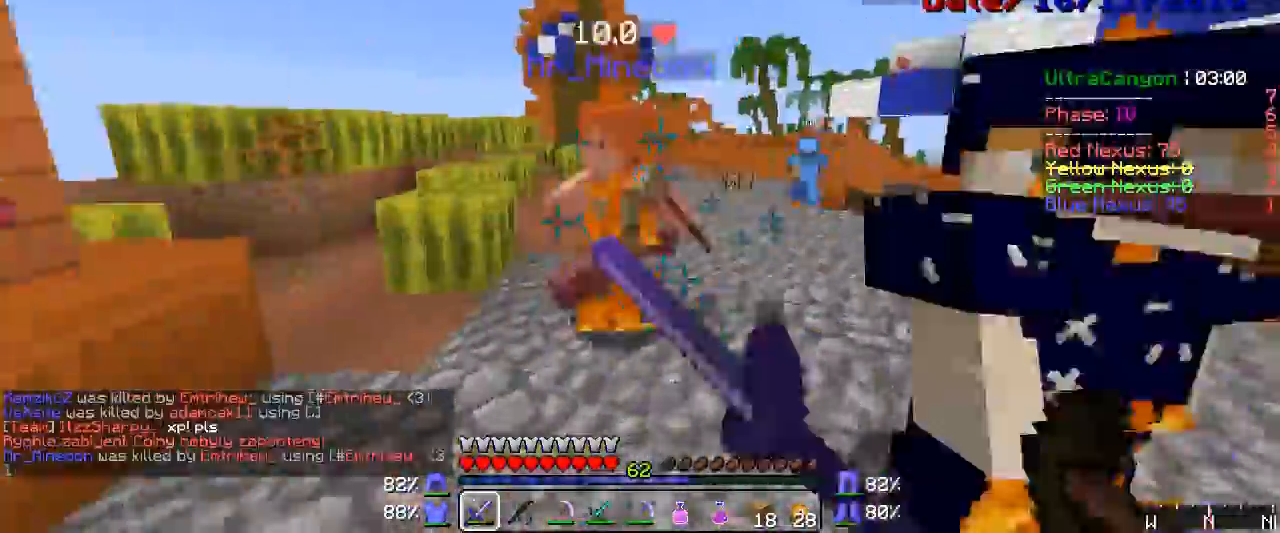
{"keys": ["d"], "mouse": [], "events": [[17, "mouse_left", "up"], [50, "mouse_left", "down"], [100, "mouse_left", "up"], [133, "mouse_left", "down"], [167, "mouse_left", "up"], [183, "mouse_left", "down"], [217, "mouse_left", "up"], [300, "w", "up"]]}
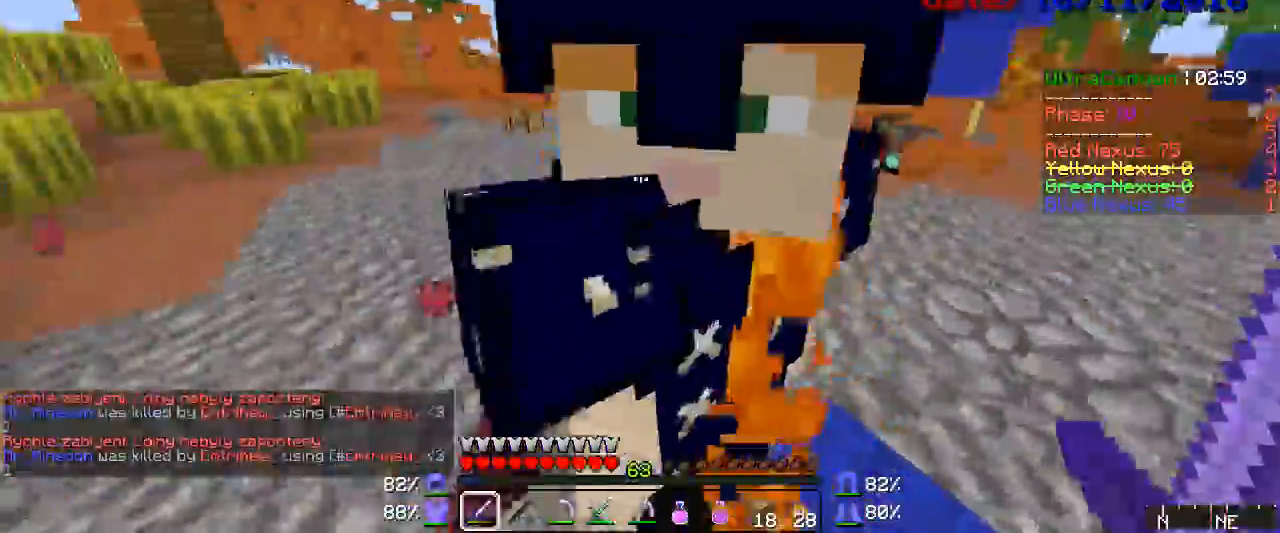
{"keys": ["d", "w"], "mouse": [], "events": [[67, "mouse_left", "down"], [100, "mouse_left", "up"], [133, "w", "down"], [167, "mouse_left", "down"], [217, "mouse_left", "up"], [283, "mouse_left", "down"], [367, "mouse_left", "up"], [400, "mouse_left", "down"], [433, "mouse_left", "up"], [450, "mouse_left", "down"], [483, "mouse_left", "up"]]}
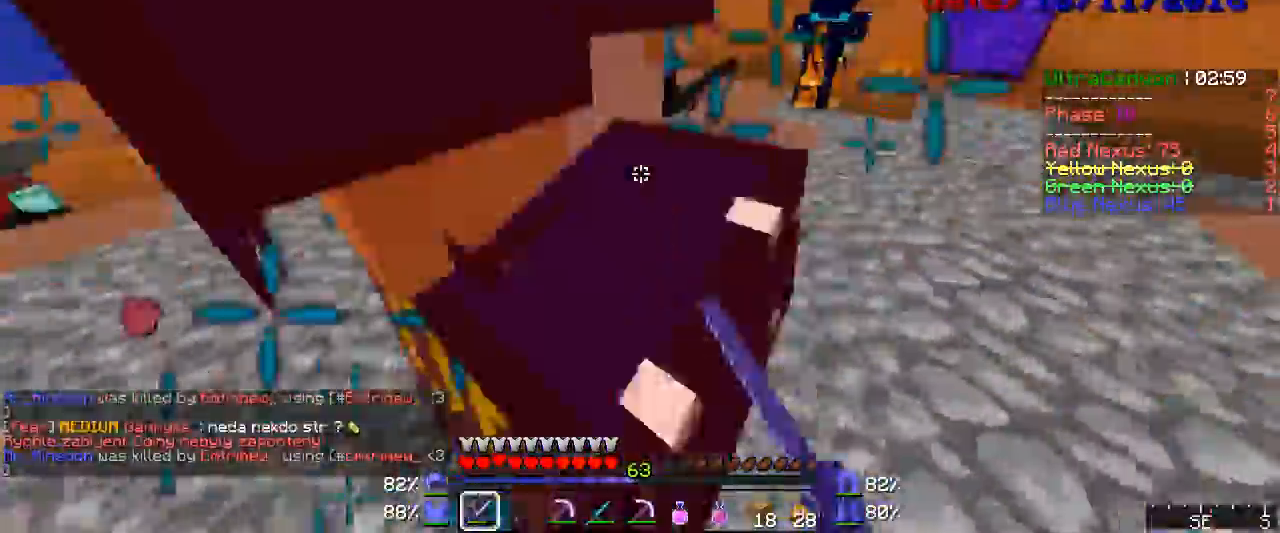
{"keys": ["a", "w"], "mouse": ["left"], "events": [[67, "a", "down"], [100, "d", "up"], [100, "mouse_left", "down"], [133, "mouse_left", "up"], [133, "w", "up"], [167, "w", "down"], [200, "mouse_left", "down"], [217, "mouse_left", "up"], [267, "mouse_left", "down"], [317, "mouse_left", "up"], [367, "mouse_left", "down"], [433, "mouse_left", "up"], [467, "mouse_left", "down"]]}
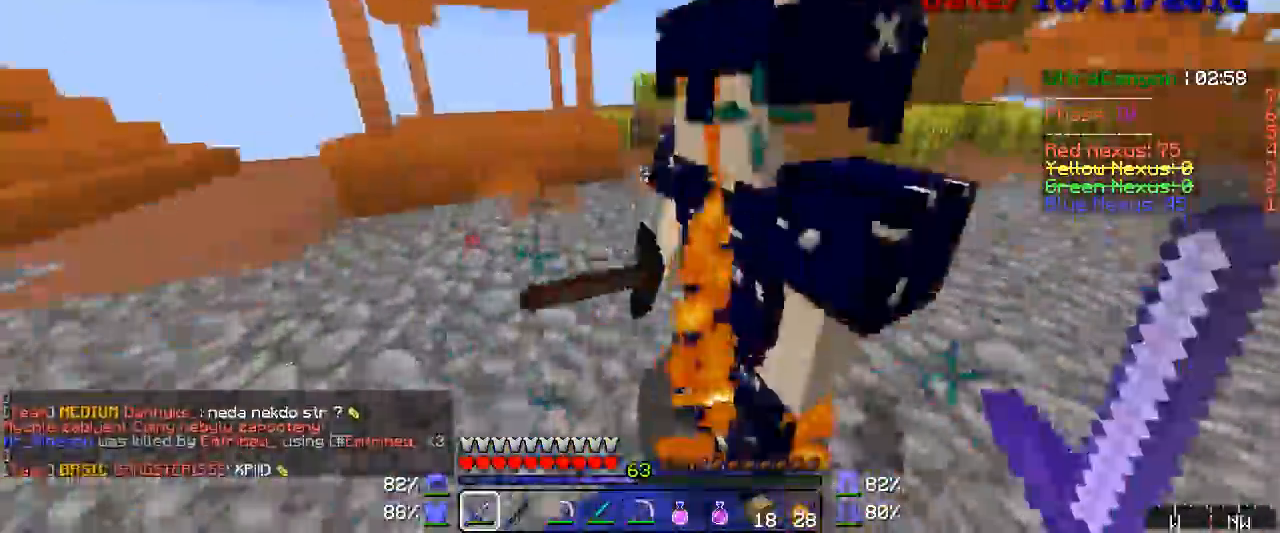
{"keys": ["d"], "mouse": ["left"], "events": [[17, "mouse_left", "up"], [50, "mouse_left", "down"], [167, "mouse_left", "up"], [200, "mouse_left", "down"], [283, "mouse_left", "up"], [333, "mouse_left", "down"], [333, "w", "up"], [367, "mouse_left", "up"], [400, "d", "down"], [433, "mouse_left", "down"], [450, "a", "up"]]}
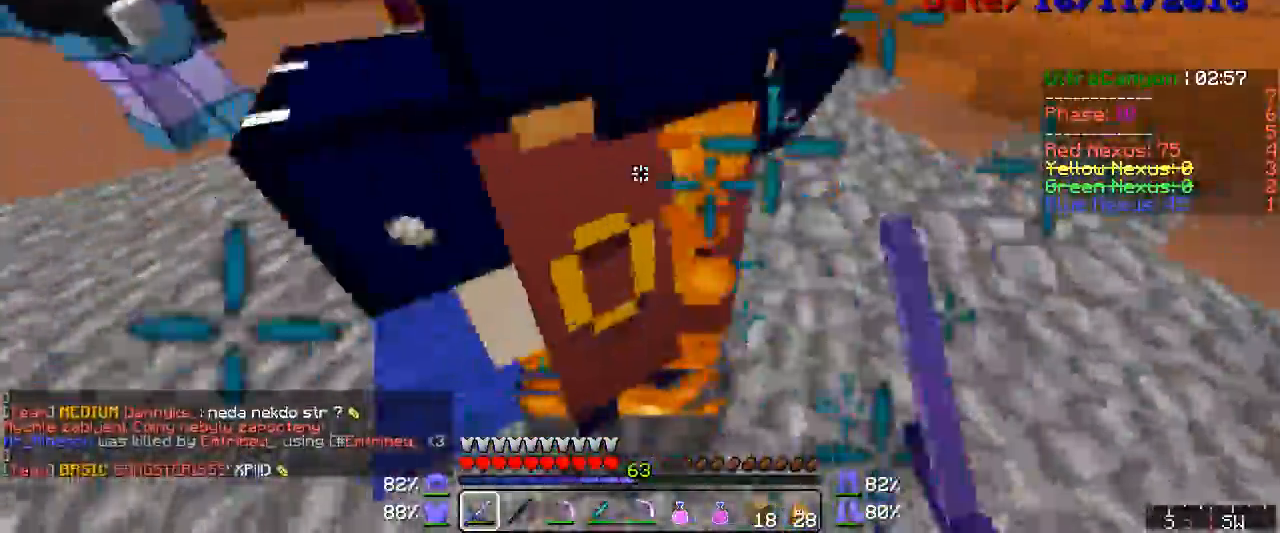
{"keys": ["d", "w"], "mouse": [], "events": [[67, "mouse_left", "up"], [117, "mouse_left", "down"], [167, "mouse_left", "up"], [217, "mouse_left", "down"], [250, "mouse_left", "up"], [367, "mouse_left", "down"], [367, "w", "down"], [400, "mouse_left", "up"], [433, "mouse_left", "down"], [450, "mouse_left", "up"]]}